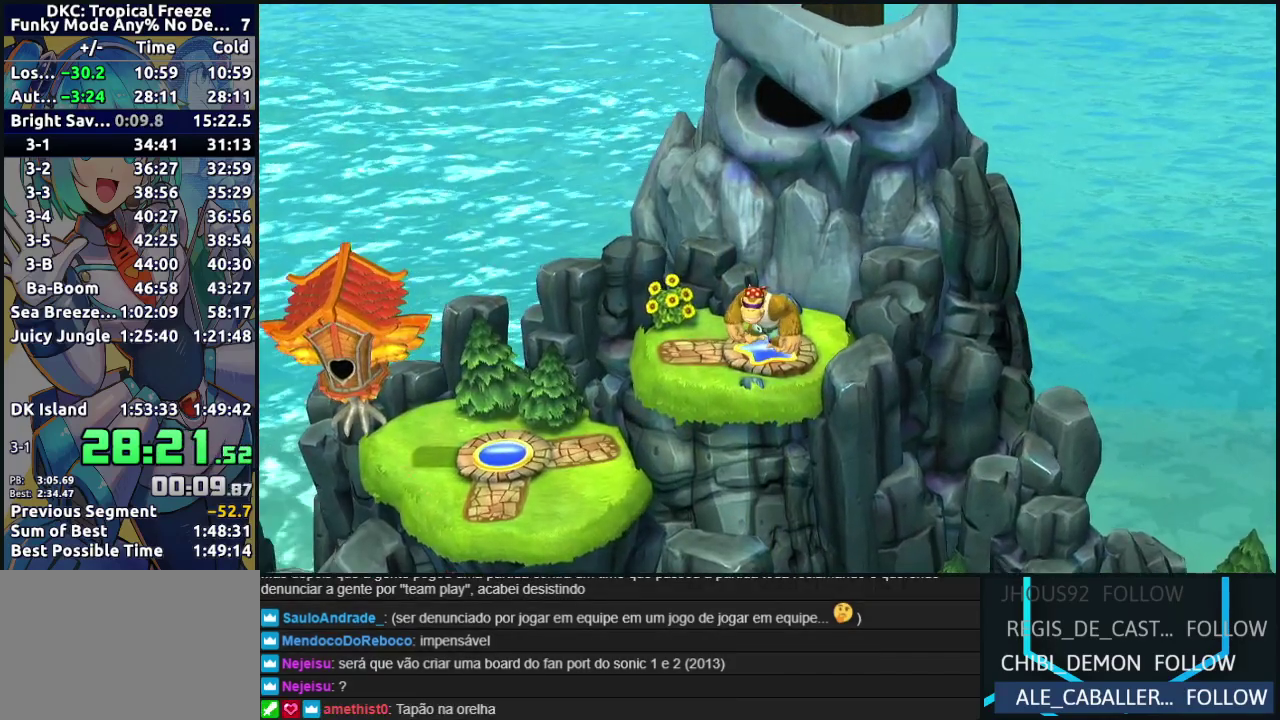
Gameplay with a controller (Nintendo layout); each line is a JSON object with the inputs held at the frame after it. "events" lists button and stick changes between this image and that frame as [ms after this image, input, new state], when the widget could be followed in between. Not read: L3 R3.
{"buttons": ["DPAD_UP"], "left_stick": "center", "events": [[33, "DPAD_UP", "down"], [150, "DPAD_UP", "up"], [233, "DPAD_UP", "down"], [333, "DPAD_UP", "up"], [450, "DPAD_UP", "down"]]}
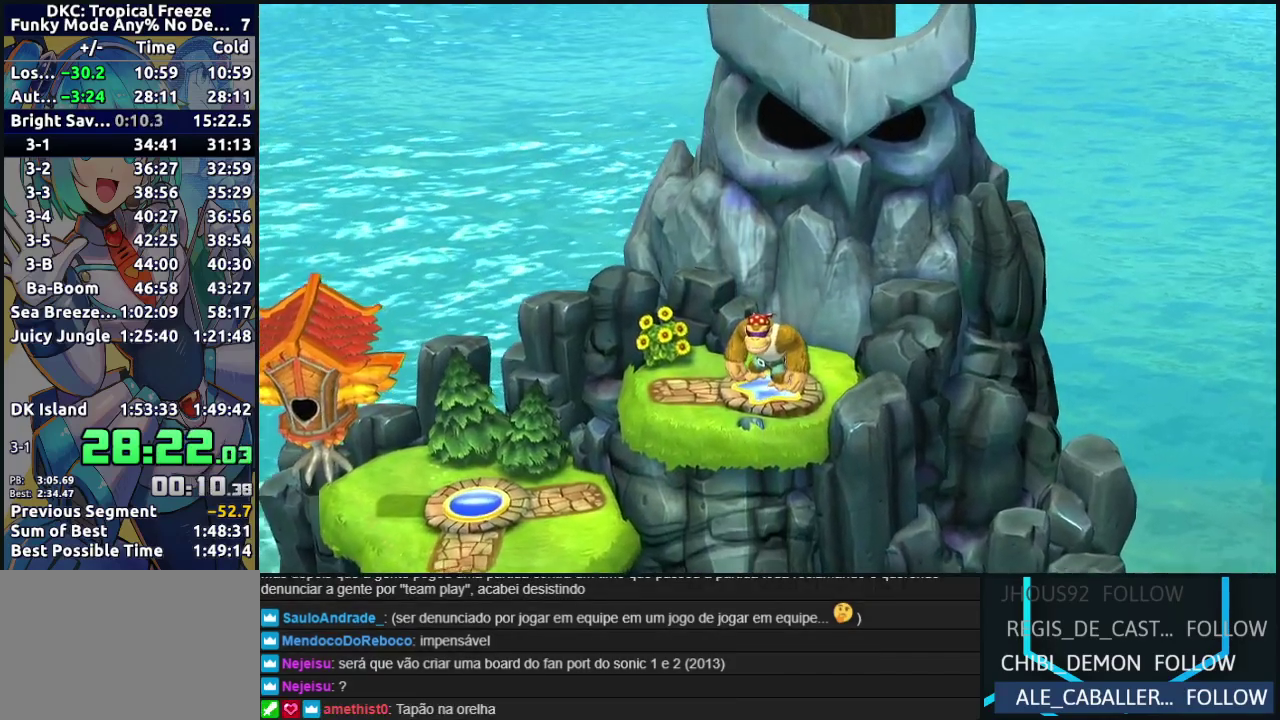
{"buttons": [], "left_stick": "center", "events": [[17, "DPAD_UP", "up"], [133, "DPAD_UP", "down"], [217, "DPAD_UP", "up"], [350, "DPAD_UP", "down"], [450, "DPAD_UP", "up"]]}
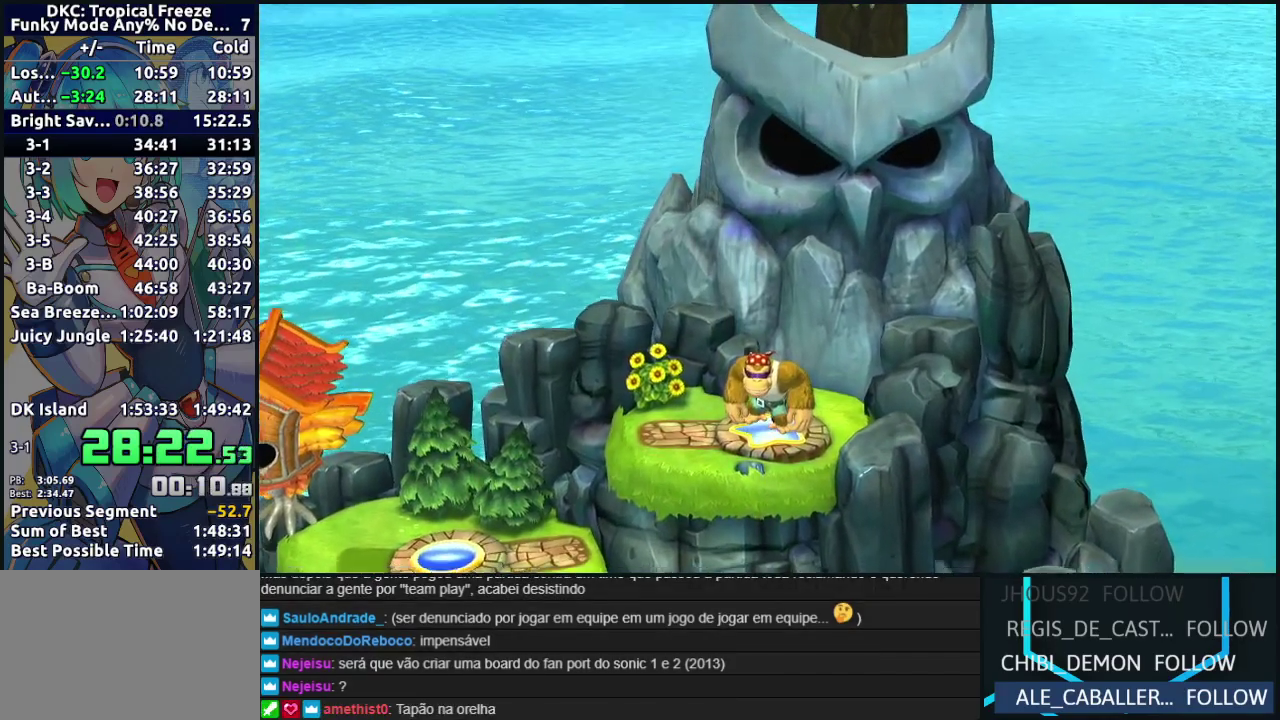
{"buttons": ["DPAD_UP"], "left_stick": "center", "events": [[67, "DPAD_UP", "down"], [150, "DPAD_UP", "up"], [250, "DPAD_UP", "down"], [333, "DPAD_UP", "up"], [433, "DPAD_UP", "down"]]}
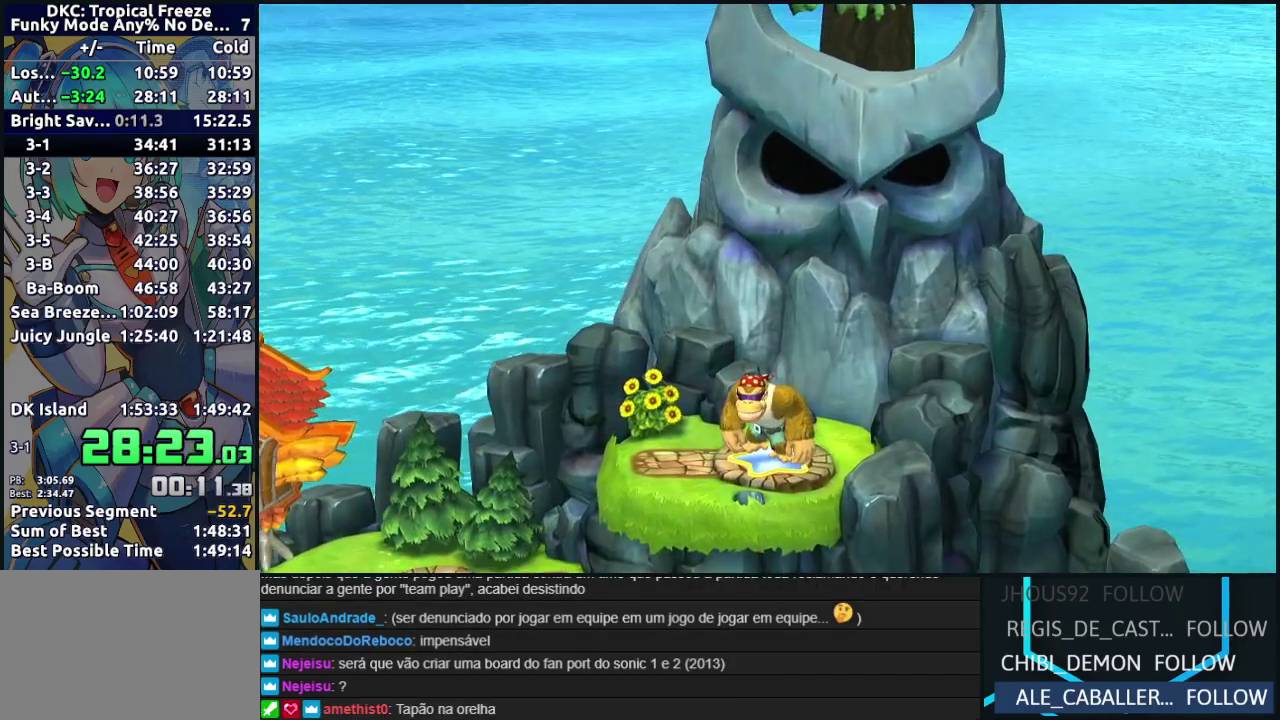
{"buttons": [], "left_stick": "center", "events": [[50, "DPAD_UP", "up"], [150, "DPAD_UP", "down"], [233, "DPAD_UP", "up"], [333, "DPAD_UP", "down"], [433, "DPAD_UP", "up"]]}
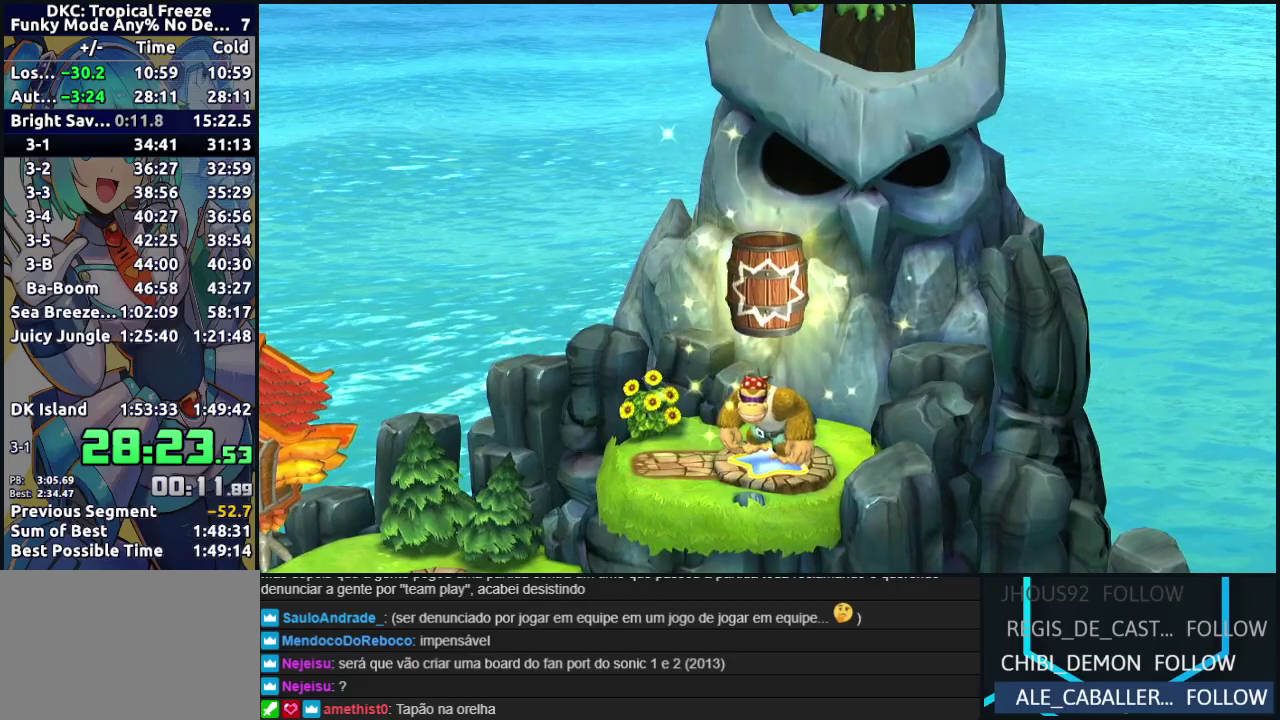
{"buttons": ["A"], "left_stick": "center", "events": [[17, "DPAD_UP", "down"], [133, "DPAD_UP", "up"], [233, "DPAD_UP", "down"], [300, "DPAD_UP", "up"], [417, "DPAD_UP", "down"], [483, "A", "down"], [500, "DPAD_UP", "up"]]}
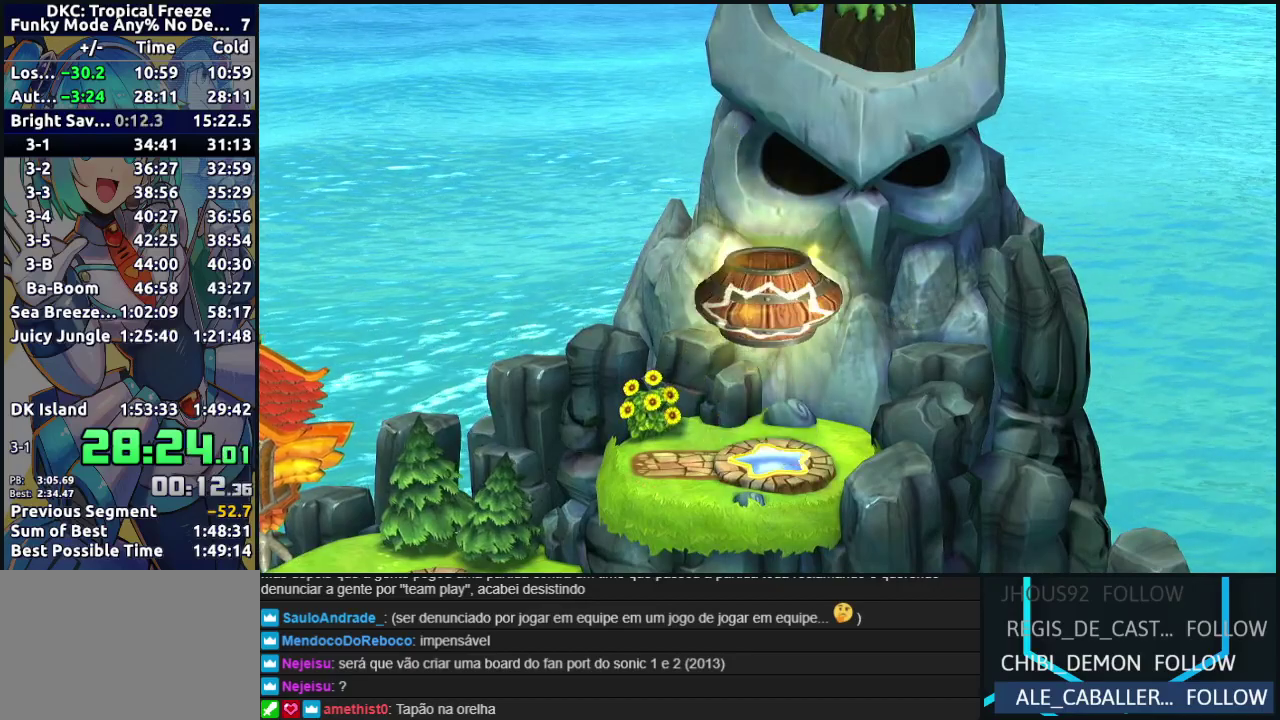
{"buttons": [], "left_stick": "center", "events": [[117, "A", "up"], [183, "A", "down"], [300, "A", "up"], [400, "A", "down"], [500, "A", "up"]]}
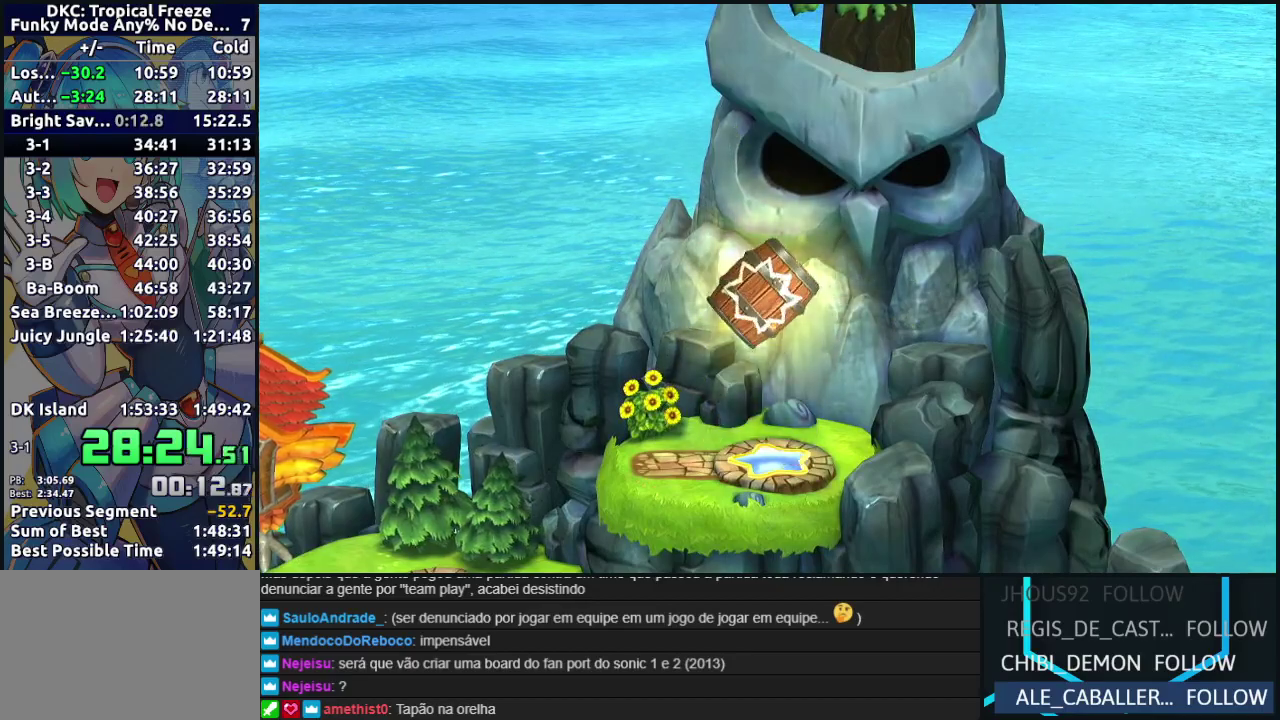
{"buttons": ["A"], "left_stick": "center", "events": [[117, "A", "down"], [283, "A", "up"], [500, "A", "down"]]}
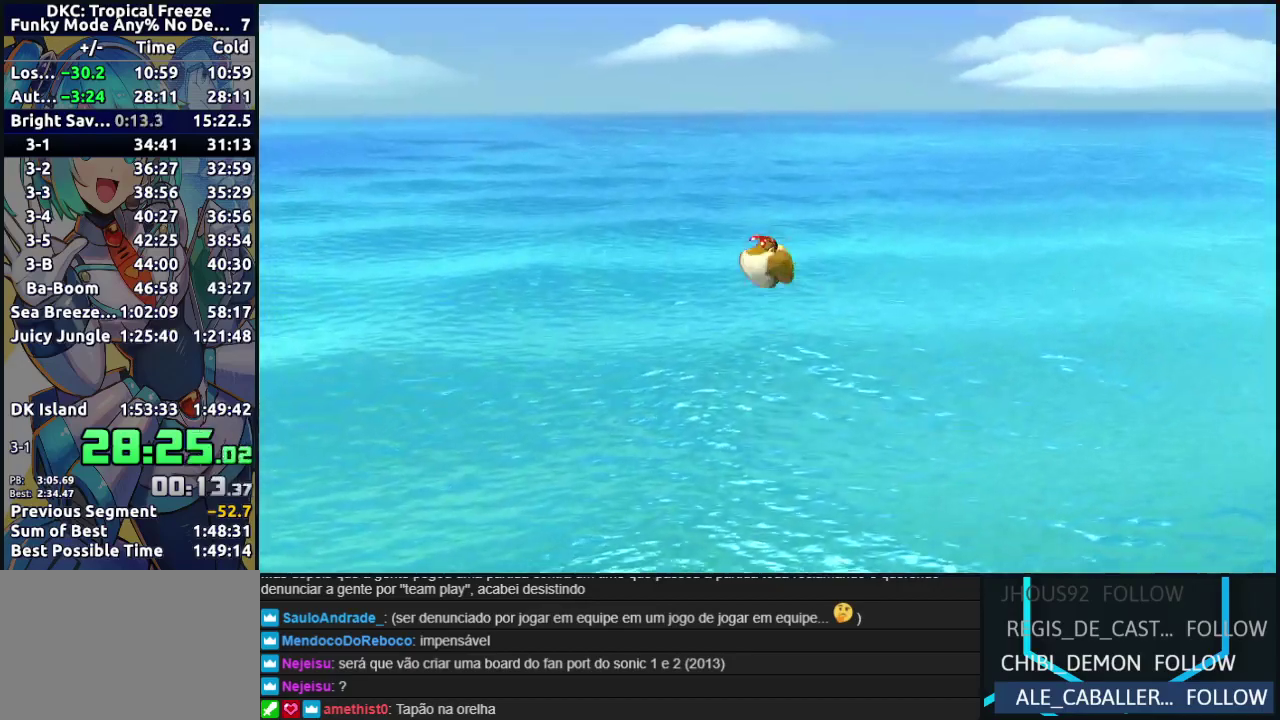
{"buttons": [], "left_stick": "center", "events": [[83, "A", "up"]]}
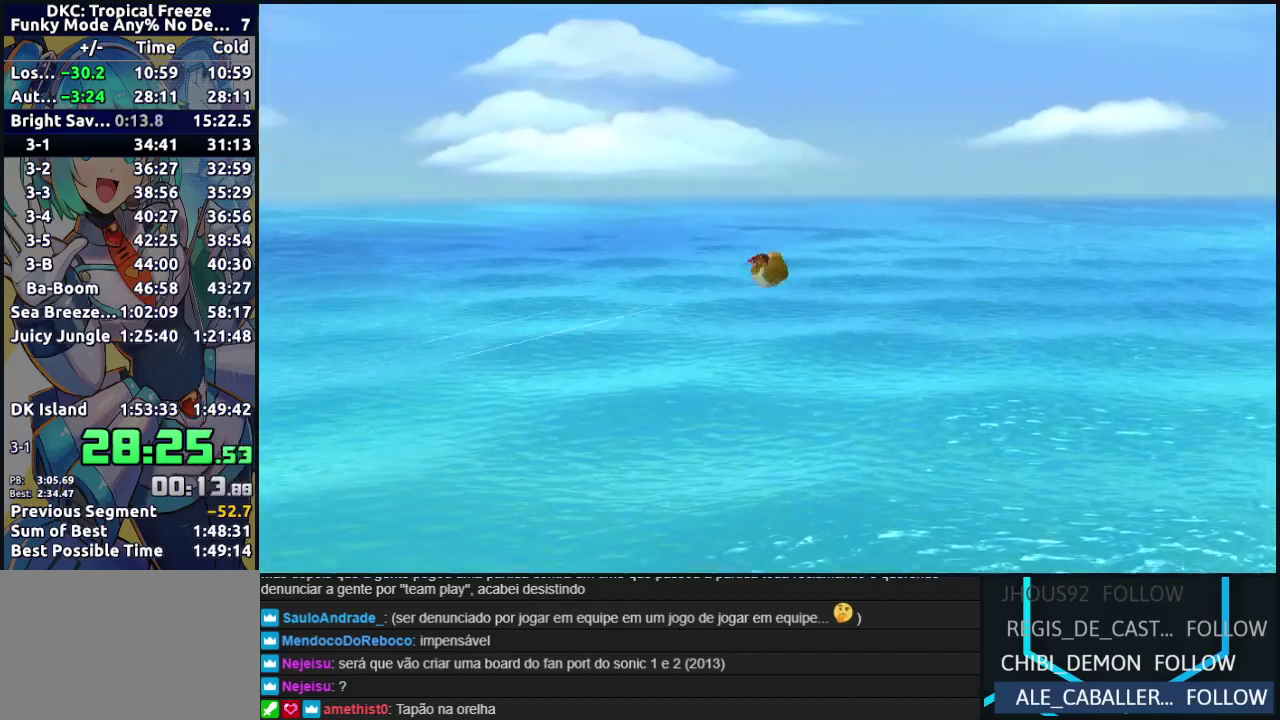
{"buttons": [], "left_stick": "center", "events": []}
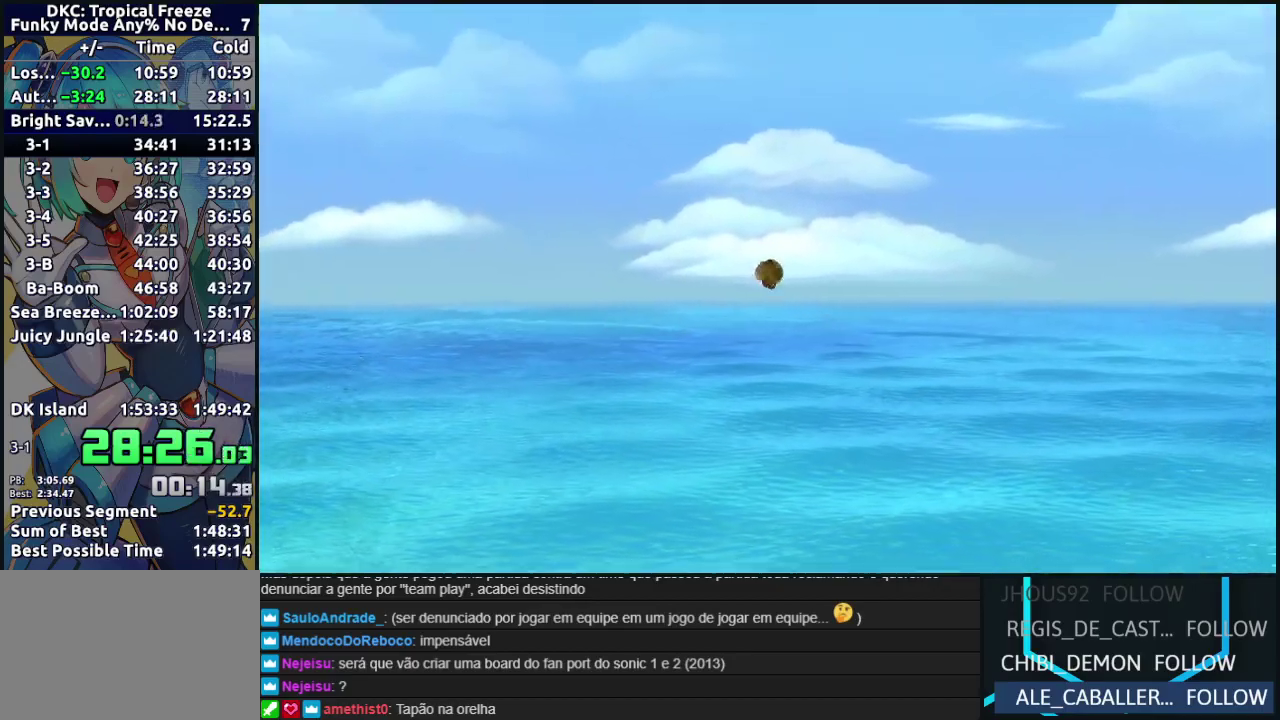
{"buttons": [], "left_stick": "center", "events": []}
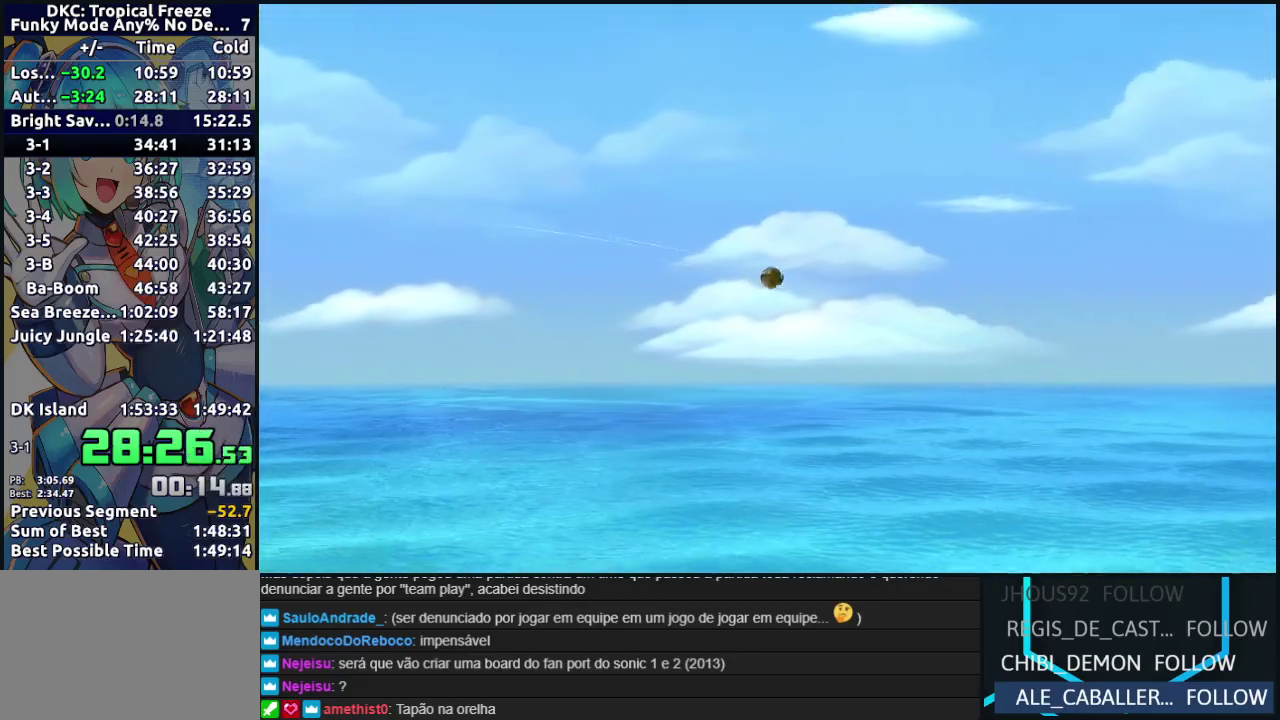
{"buttons": [], "left_stick": "center", "events": []}
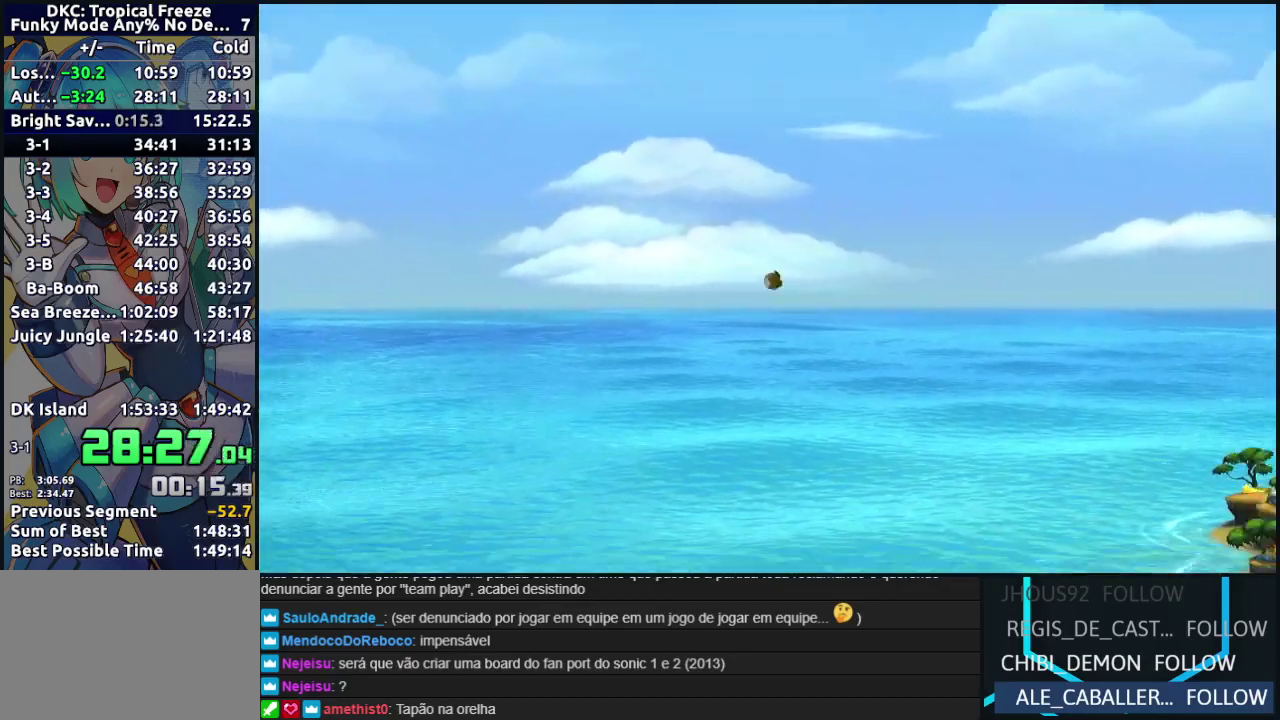
{"buttons": [], "left_stick": "center", "events": [[100, "A", "down"], [250, "A", "up"], [367, "A", "down"], [483, "A", "up"]]}
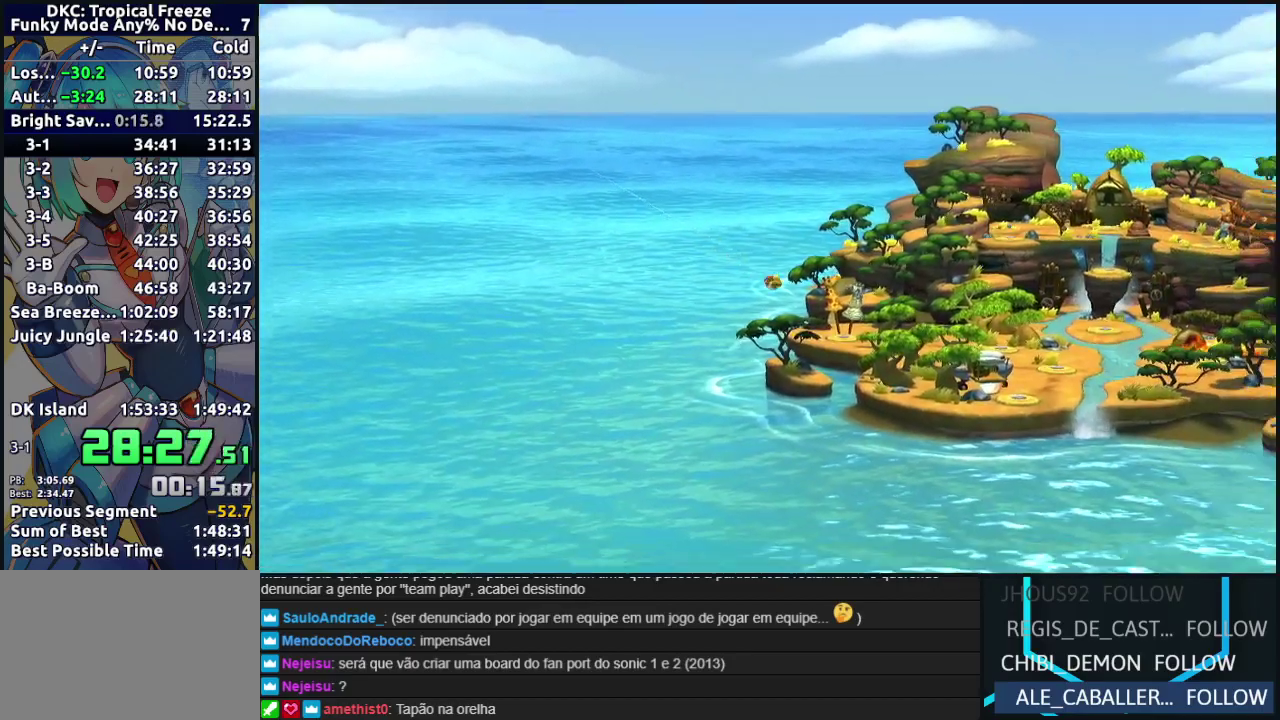
{"buttons": ["A"], "left_stick": "center", "events": [[50, "A", "down"], [150, "A", "up"], [233, "A", "down"], [317, "A", "up"], [433, "A", "down"]]}
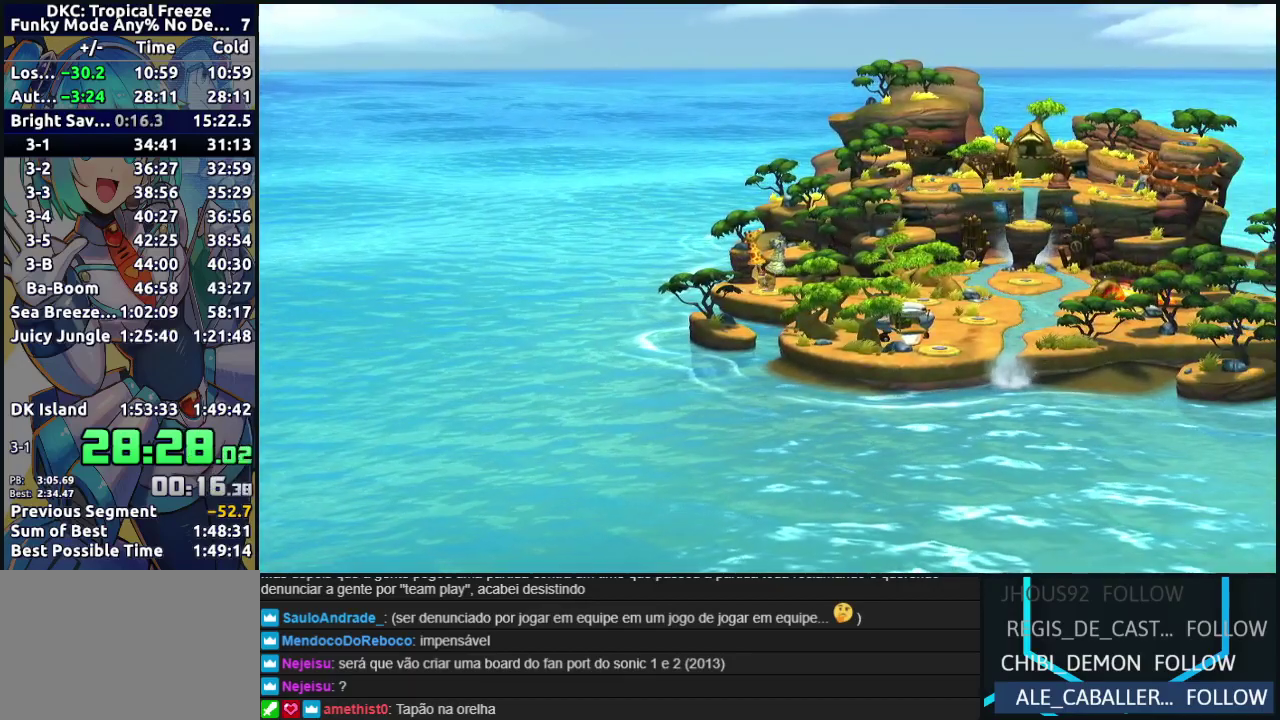
{"buttons": ["A"], "left_stick": "center", "events": [[33, "A", "up"], [117, "A", "down"], [200, "A", "up"], [317, "A", "down"], [400, "A", "up"], [500, "A", "down"]]}
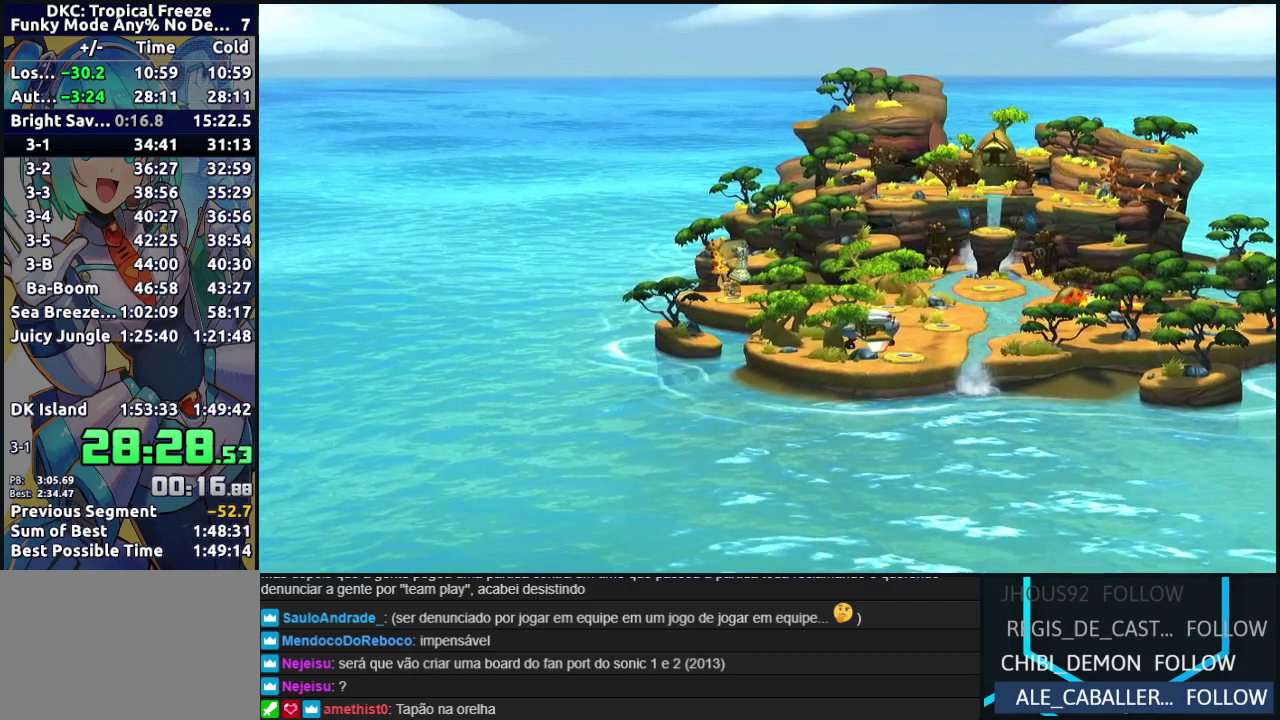
{"buttons": ["A"], "left_stick": "center", "events": [[133, "A", "up"], [217, "A", "down"], [317, "A", "up"], [467, "A", "down"]]}
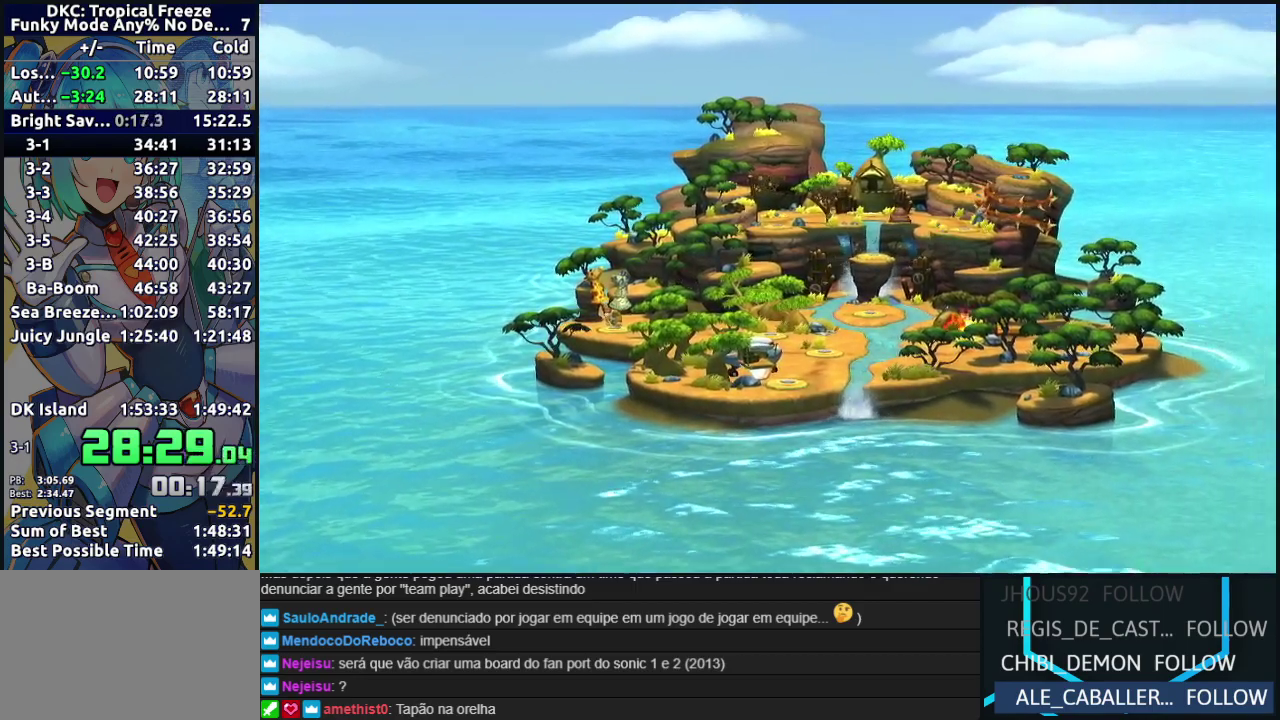
{"buttons": ["A"], "left_stick": "center", "events": [[67, "A", "up"], [183, "A", "down"], [300, "A", "up"], [417, "A", "down"]]}
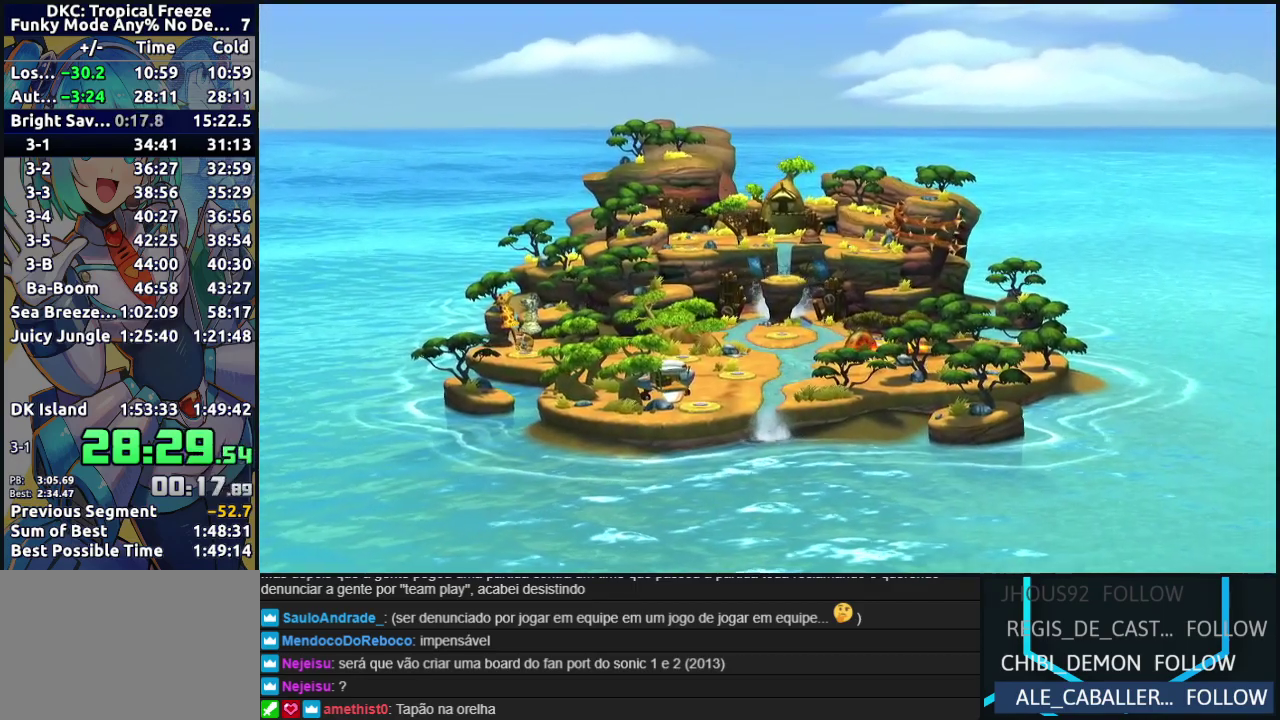
{"buttons": ["A"], "left_stick": "center", "events": [[33, "A", "up"], [133, "A", "down"], [217, "A", "up"], [317, "A", "down"], [400, "A", "up"], [483, "A", "down"]]}
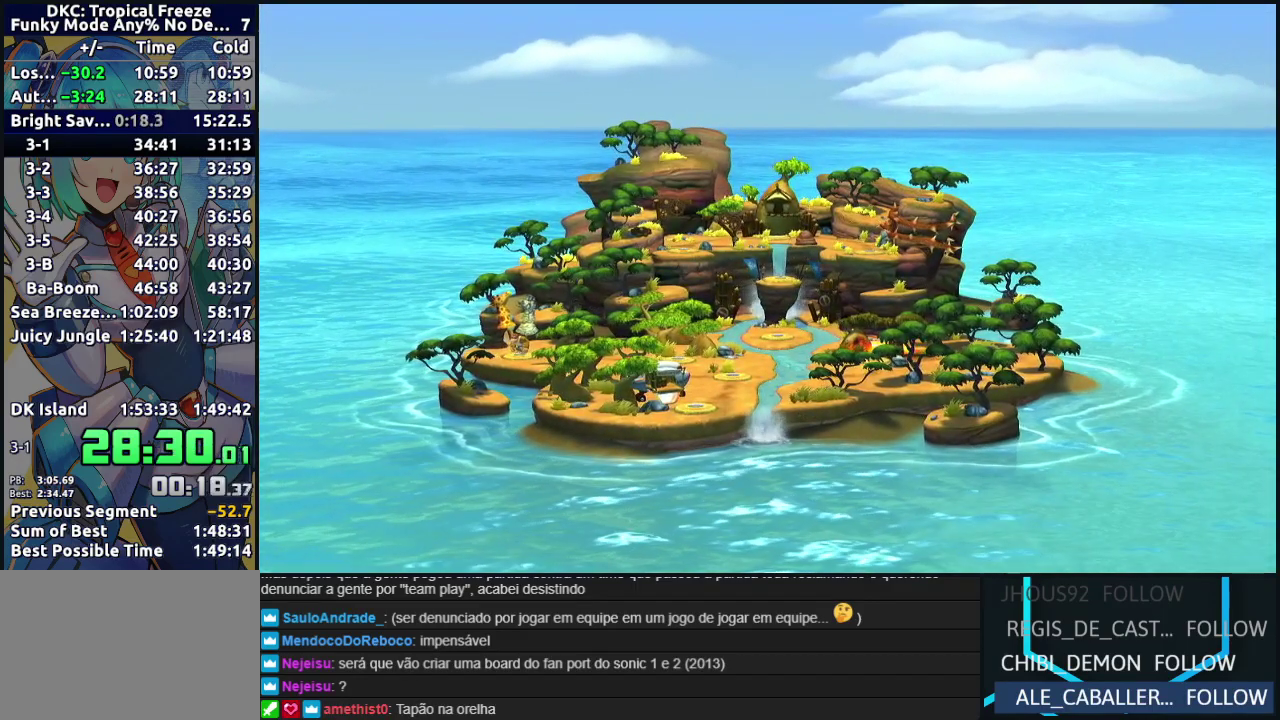
{"buttons": ["A"], "left_stick": "center", "events": [[83, "A", "up"], [167, "A", "down"], [250, "A", "up"], [317, "A", "down"], [417, "A", "up"], [500, "A", "down"]]}
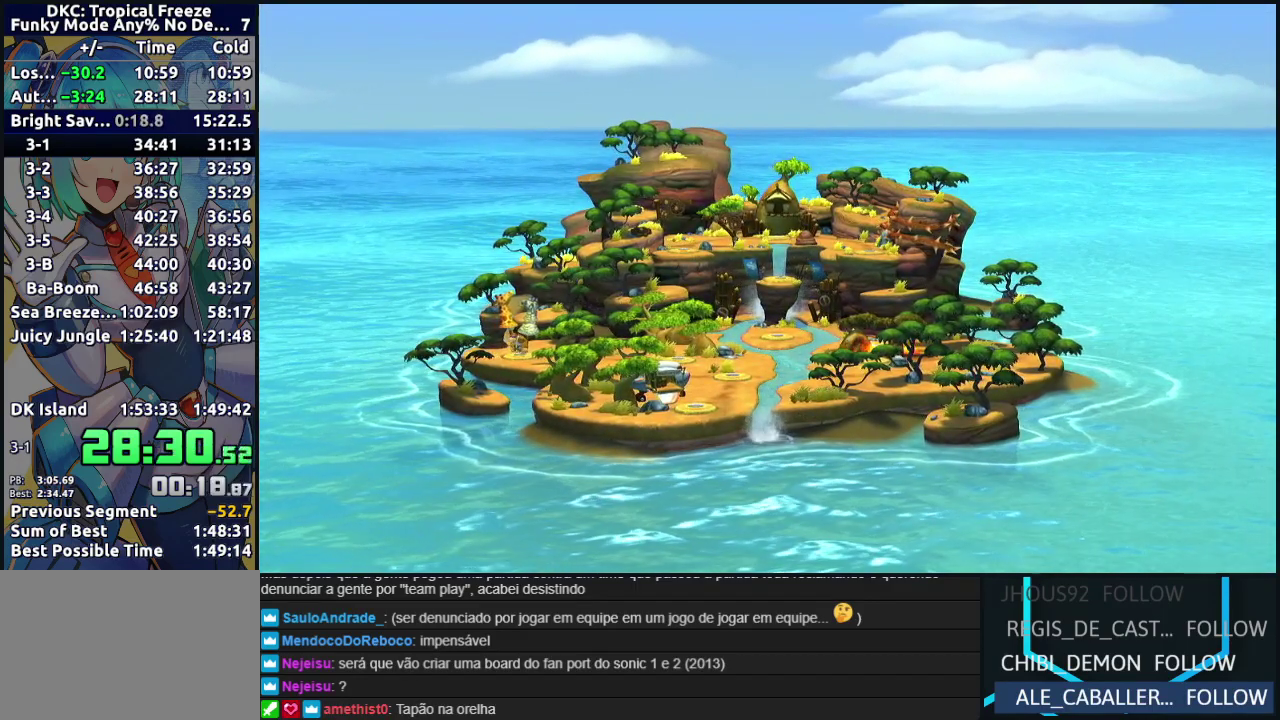
{"buttons": ["A"], "left_stick": "center", "events": [[67, "A", "up"], [167, "A", "down"], [233, "A", "up"], [333, "A", "down"], [417, "A", "up"], [500, "A", "down"]]}
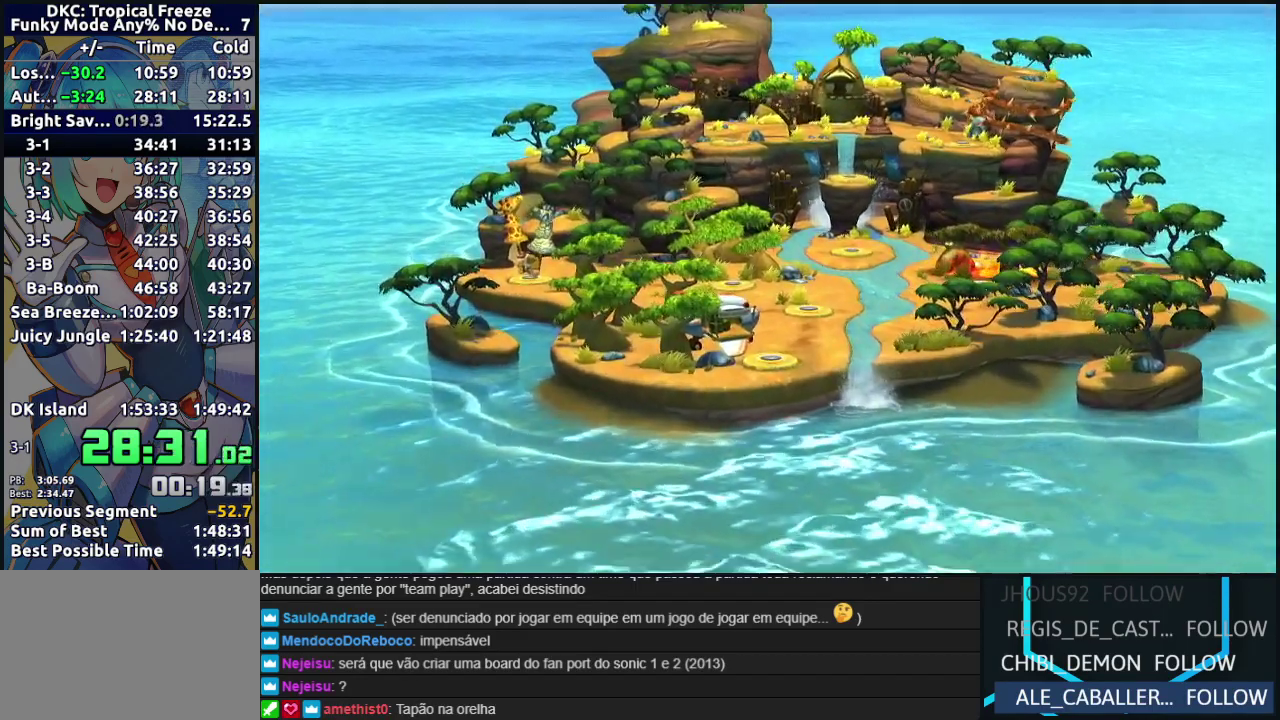
{"buttons": [], "left_stick": "center", "events": [[117, "A", "up"], [200, "A", "down"], [333, "A", "up"], [383, "A", "down"], [483, "A", "up"]]}
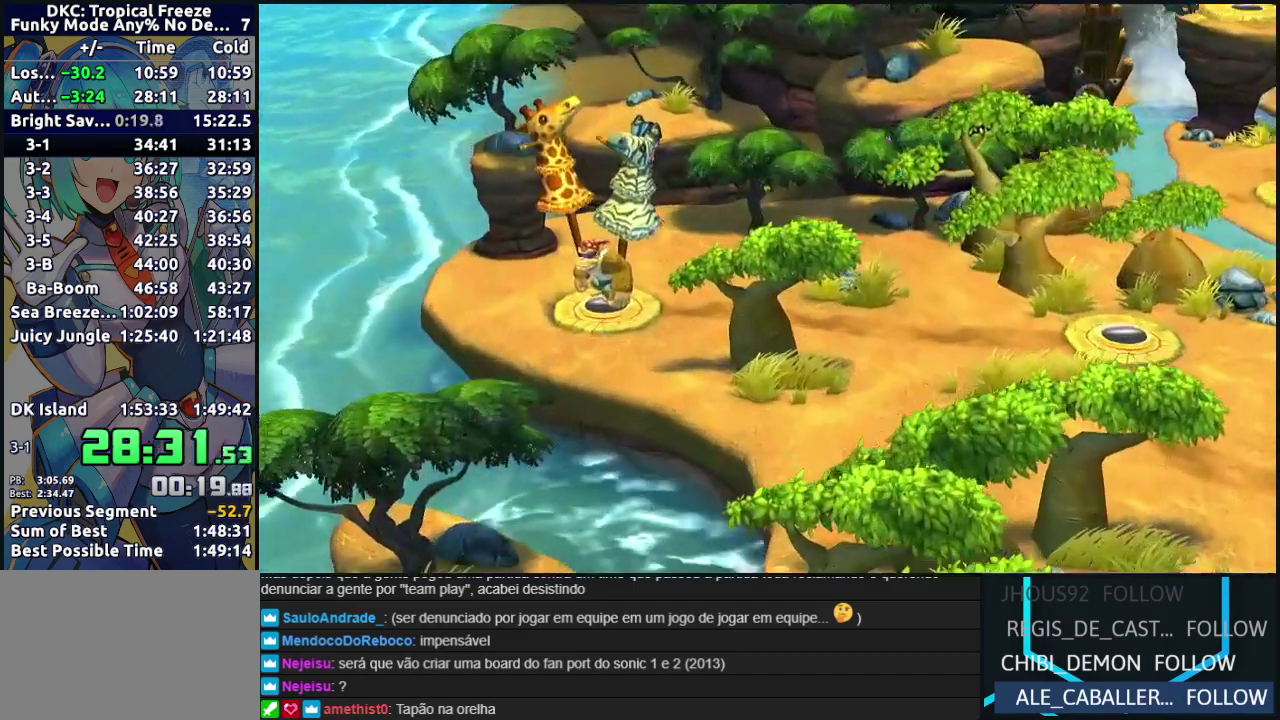
{"buttons": [], "left_stick": "center", "events": [[67, "A", "down"], [133, "A", "up"], [250, "A", "down"], [300, "A", "up"], [433, "A", "down"], [483, "A", "up"]]}
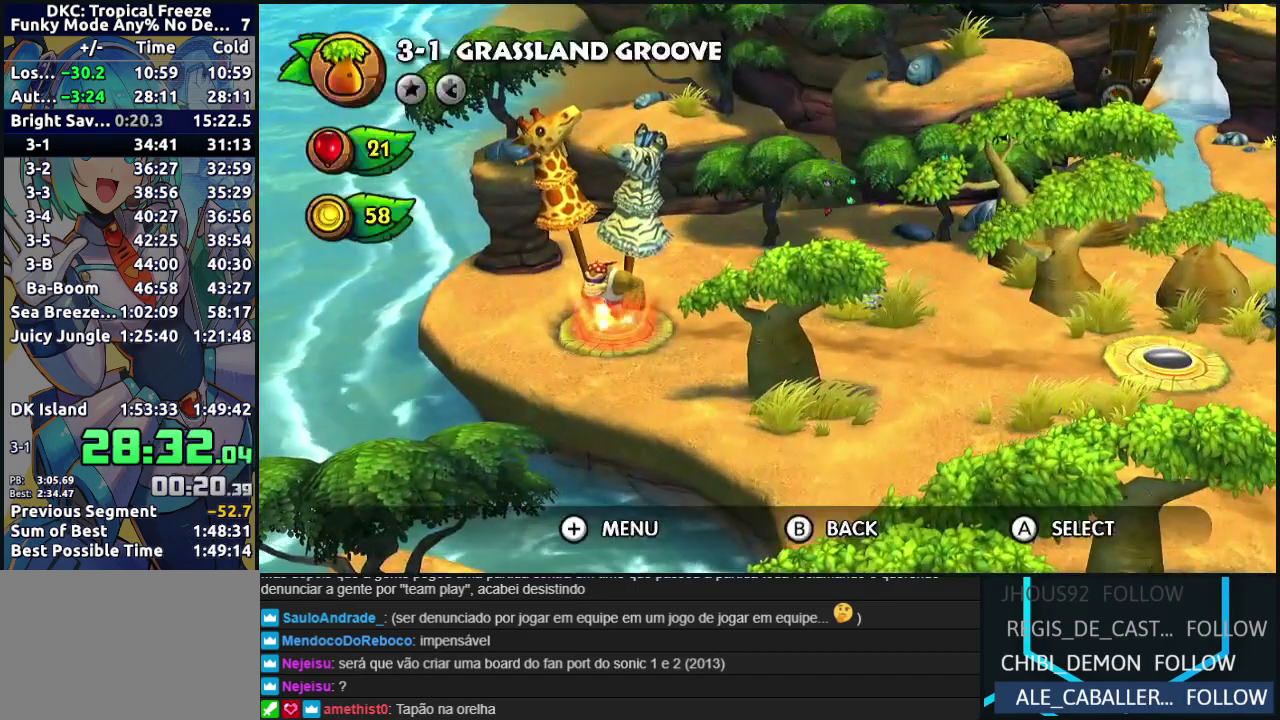
{"buttons": [], "left_stick": "center", "events": [[83, "A", "down"], [150, "A", "up"], [233, "A", "down"], [317, "A", "up"], [383, "A", "down"], [467, "A", "up"]]}
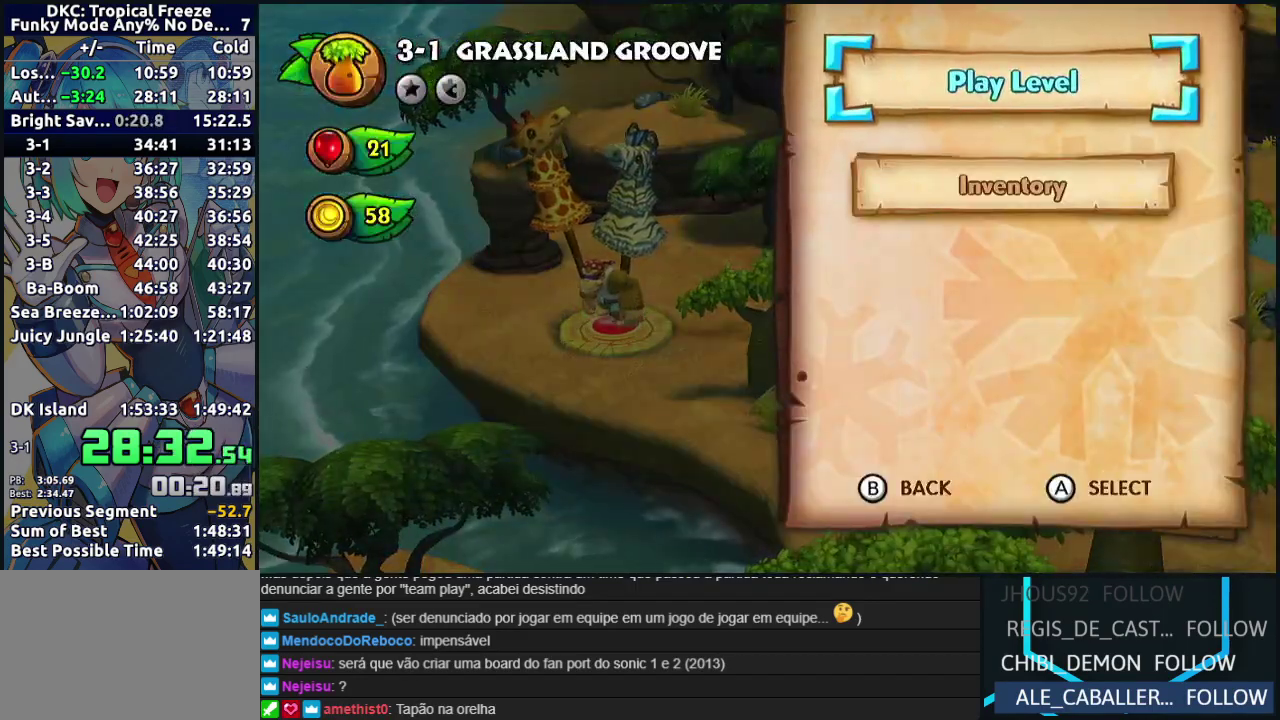
{"buttons": [], "left_stick": "center", "events": [[33, "A", "down"], [100, "A", "up"], [183, "A", "down"], [267, "A", "up"], [350, "A", "down"], [450, "A", "up"]]}
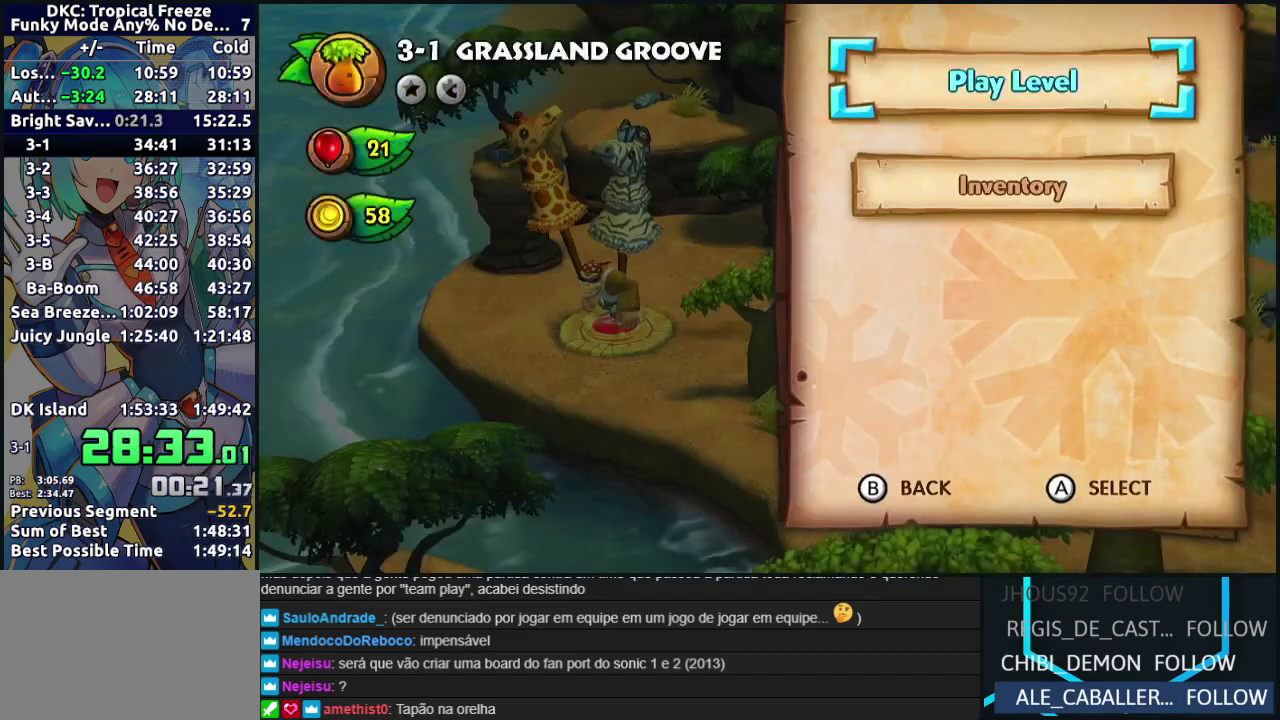
{"buttons": ["A"], "left_stick": "center", "events": [[33, "A", "down"], [100, "A", "up"], [200, "A", "down"], [300, "A", "up"], [433, "A", "down"]]}
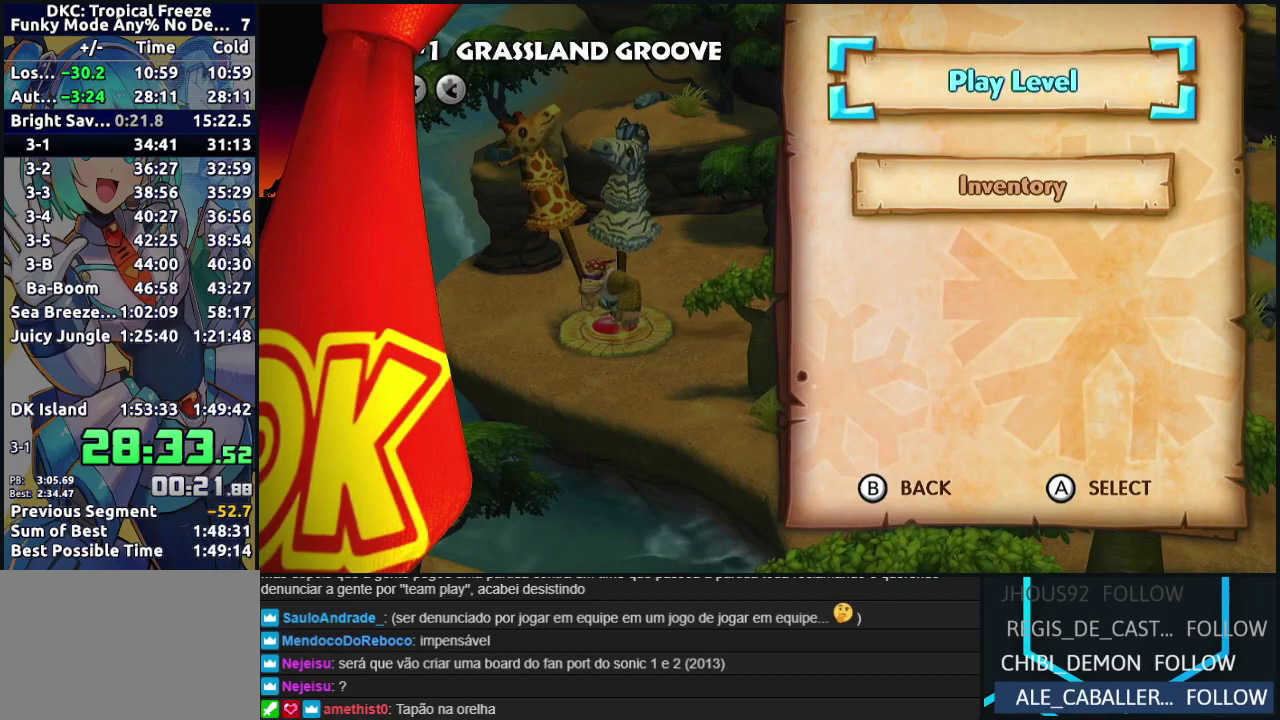
{"buttons": ["A"], "left_stick": "center", "events": [[67, "A", "up"], [183, "A", "down"], [300, "A", "up"], [500, "A", "down"]]}
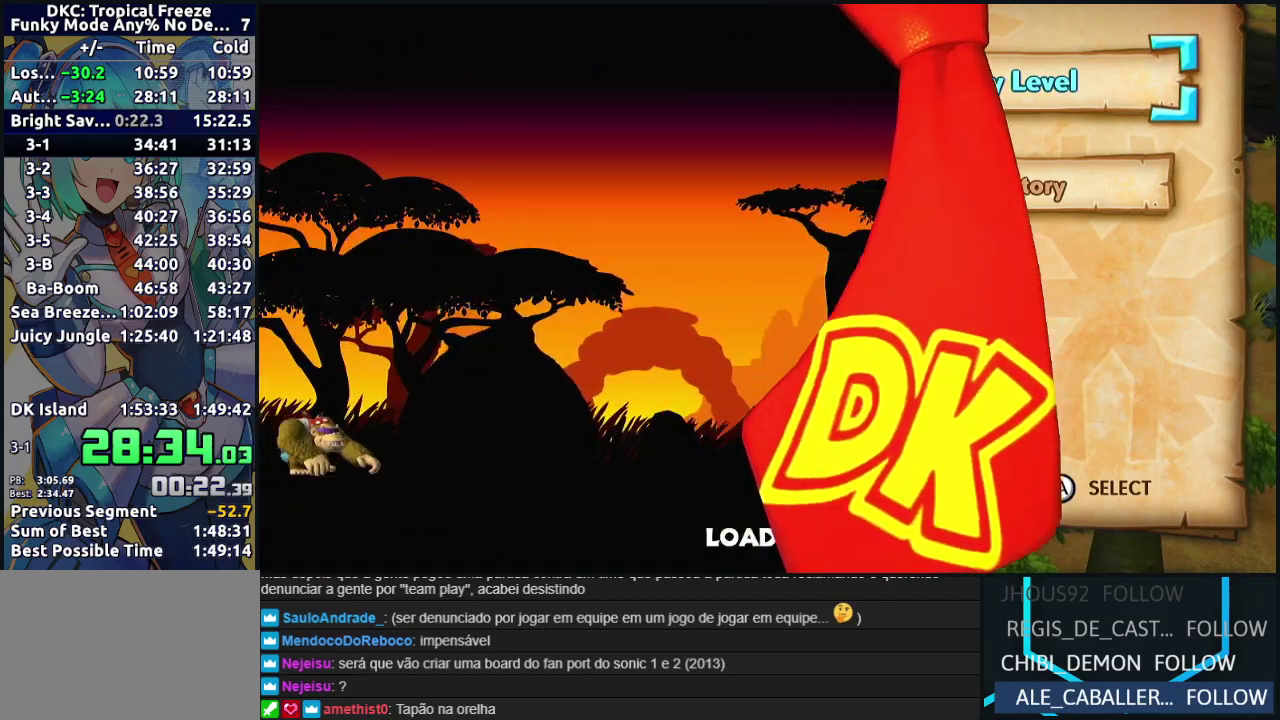
{"buttons": ["A"], "left_stick": "center", "events": [[100, "A", "up"], [233, "A", "down"], [367, "A", "up"], [450, "A", "down"]]}
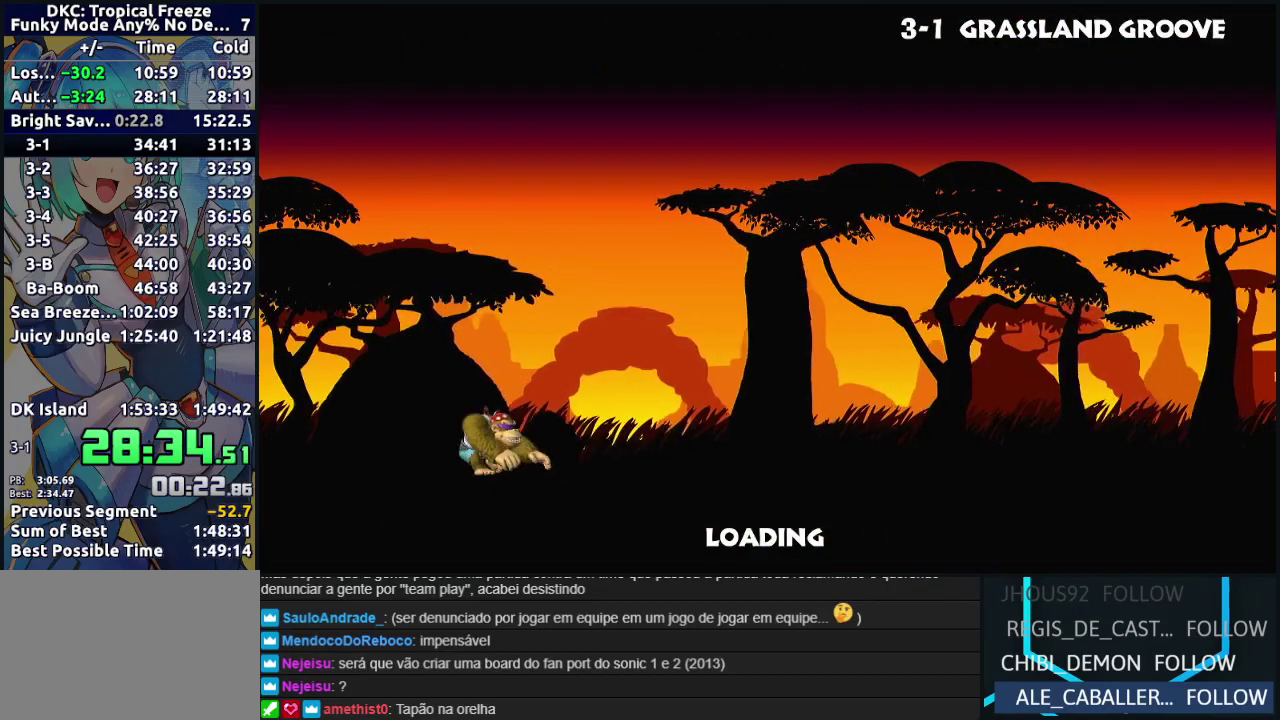
{"buttons": ["A"], "left_stick": "center", "events": [[83, "A", "up"], [167, "A", "down"], [283, "A", "up"], [400, "A", "down"]]}
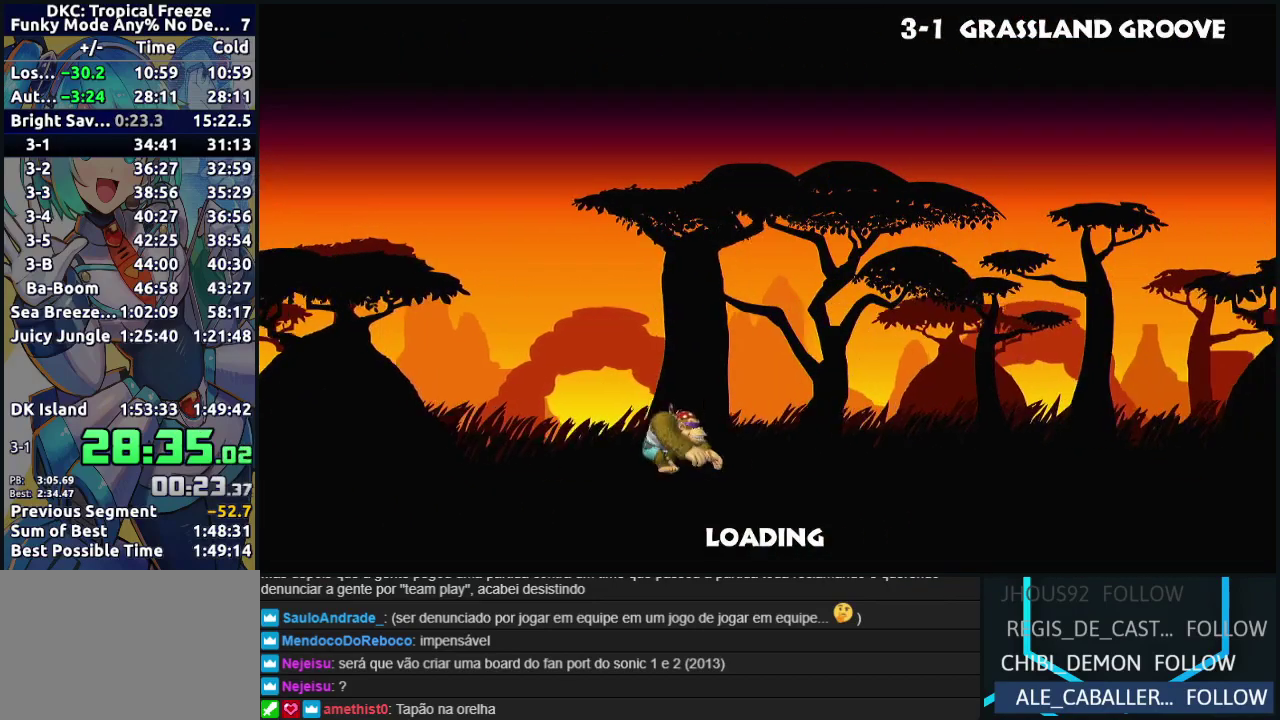
{"buttons": [], "left_stick": "center", "events": [[33, "A", "up"], [117, "A", "down"], [250, "A", "up"], [350, "A", "down"], [483, "A", "up"]]}